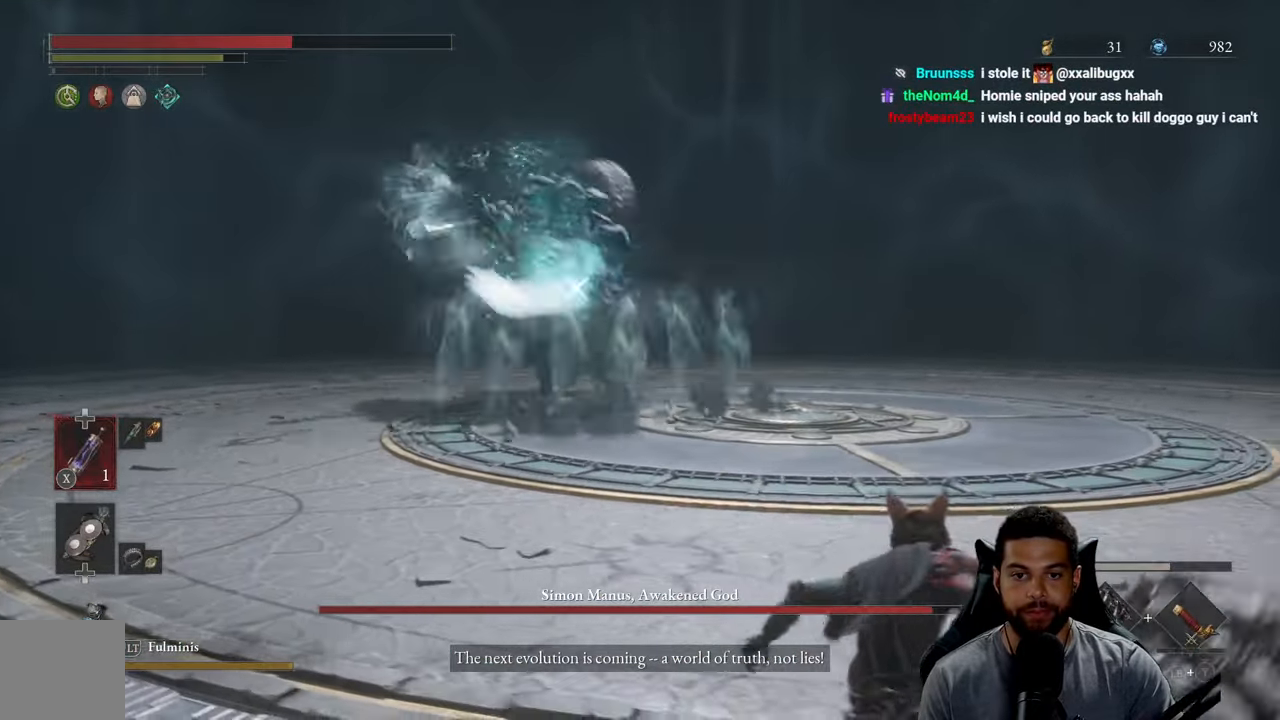
Gameplay with a controller (Xbox layout); each line is a JSON object with the inputs held at the frame after it. "events" lists button and stick changes between this image and that frame as [ms after this image, input, new state], when the widget could be followed in between. Not read: SHARE.
{"buttons": [], "left_stick": "down-right", "right_stick": "center", "events": [[50, "left_stick", "up-right"], [250, "left_stick", "right"], [350, "left_stick", "down-right"], [384, "B", "down"], [434, "B", "up"]]}
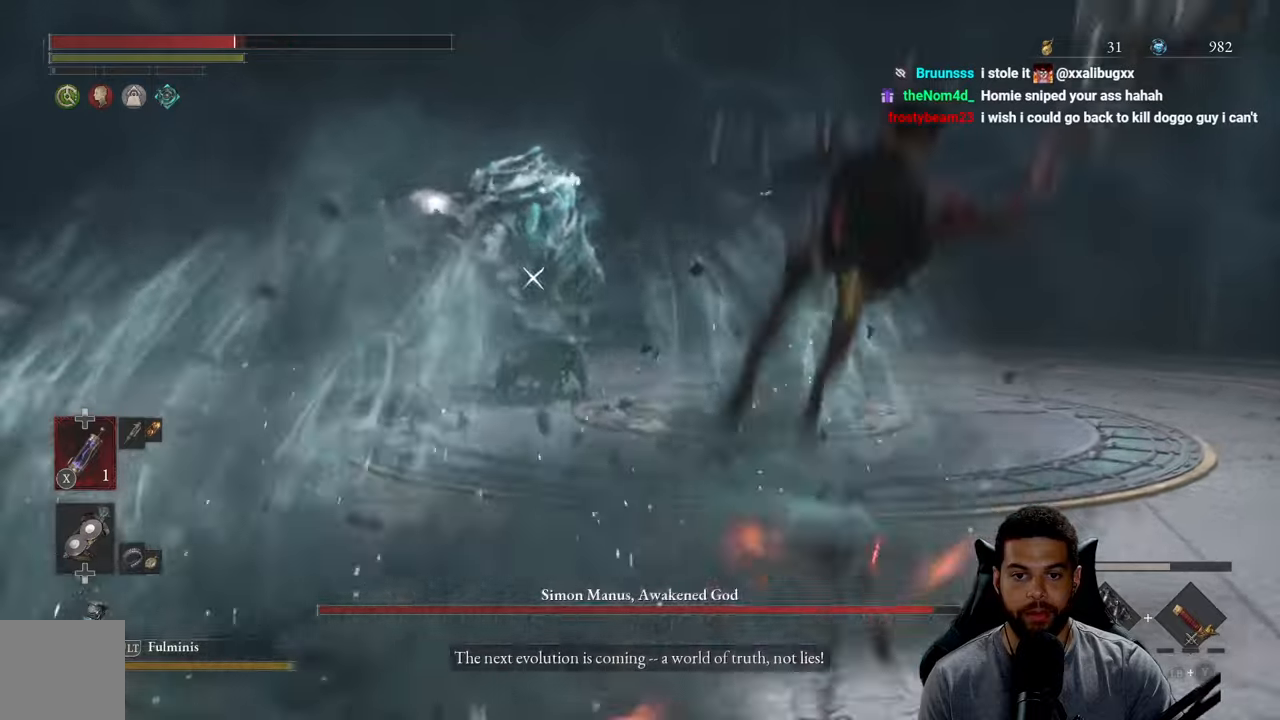
{"buttons": [], "left_stick": "center", "right_stick": "center", "events": [[234, "left_stick", "right"], [400, "left_stick", "center"]]}
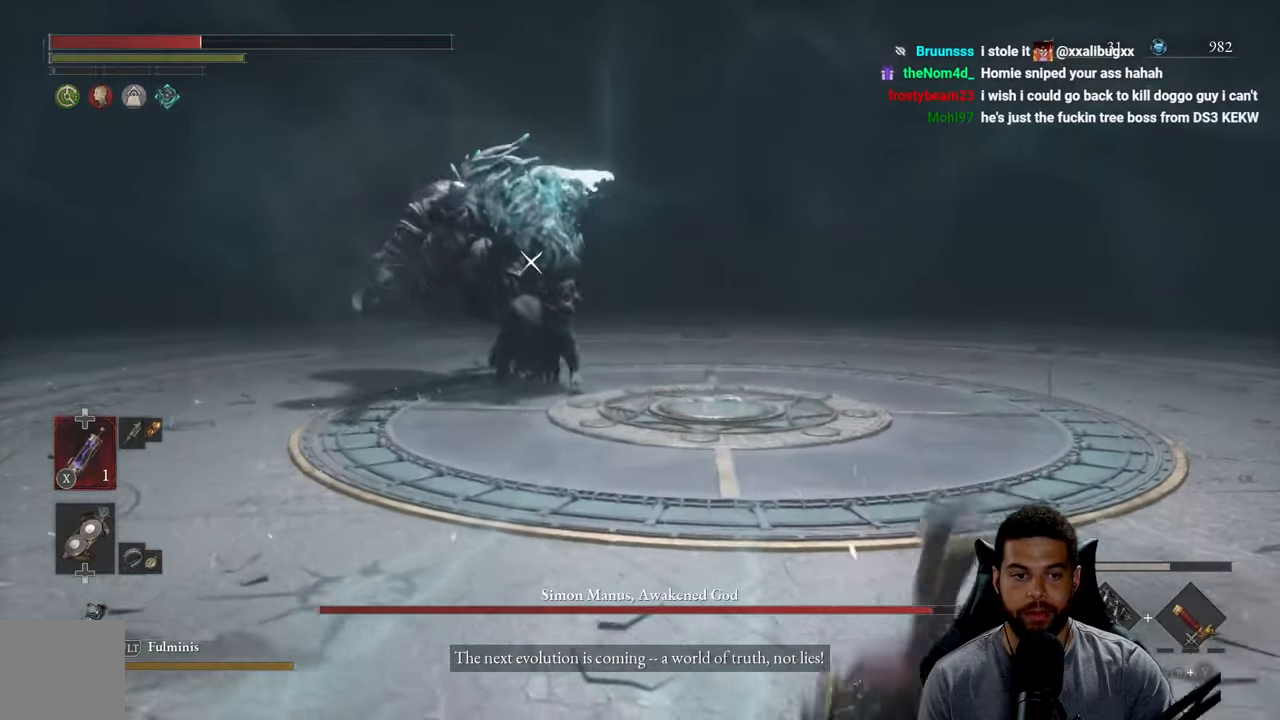
{"buttons": [], "left_stick": "down-right", "right_stick": "center", "events": [[50, "left_stick", "right"], [100, "B", "down"], [167, "B", "up"], [250, "B", "down"], [317, "B", "up"], [334, "left_stick", "down-right"], [400, "B", "down"], [484, "B", "up"]]}
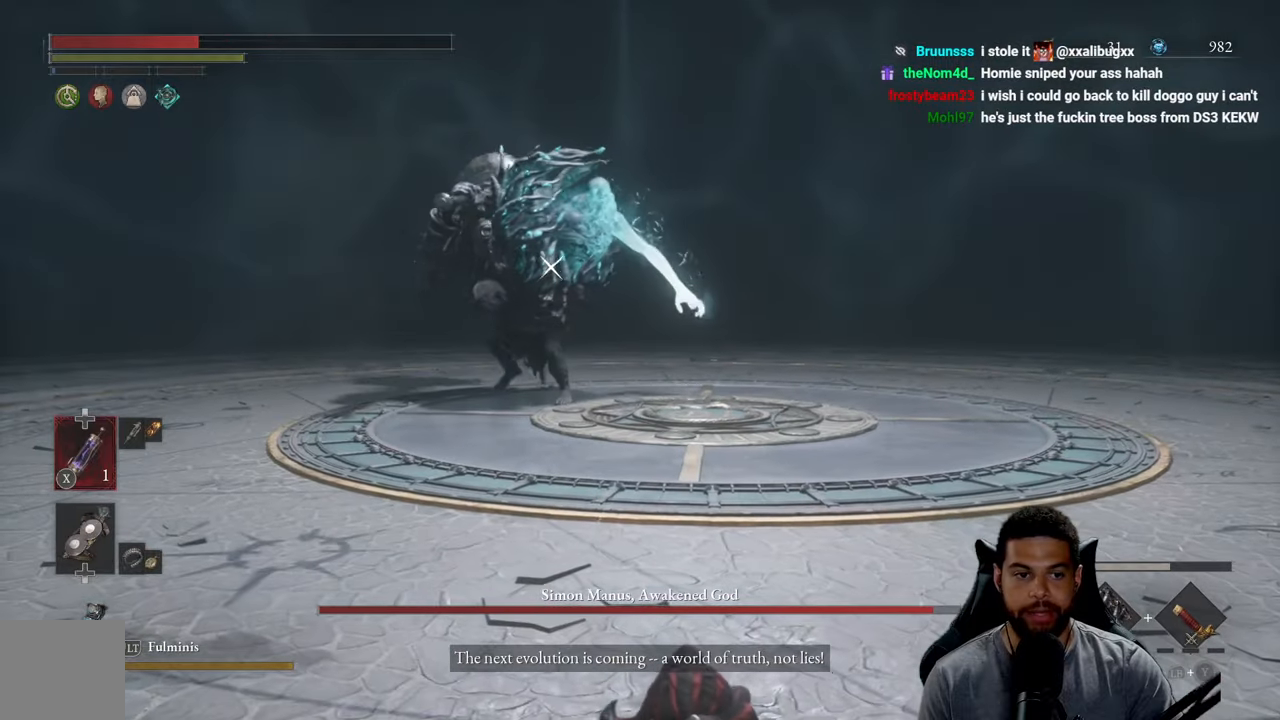
{"buttons": ["X"], "left_stick": "down-right", "right_stick": "center", "events": [[234, "X", "down"], [334, "X", "up"], [400, "X", "down"]]}
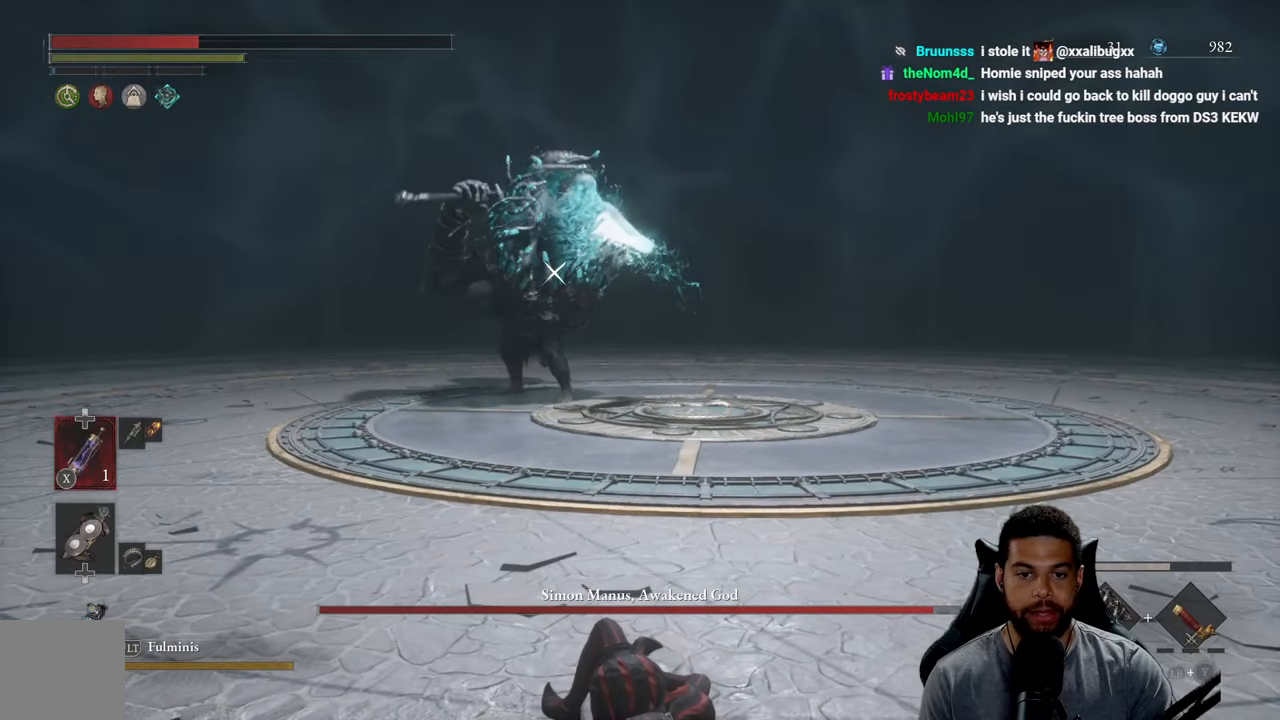
{"buttons": ["X"], "left_stick": "up-right", "right_stick": "center", "events": [[17, "X", "up"], [67, "X", "down"], [167, "X", "up"], [250, "X", "down"], [250, "left_stick", "right"], [334, "X", "up"], [350, "left_stick", "up-right"], [417, "X", "down"]]}
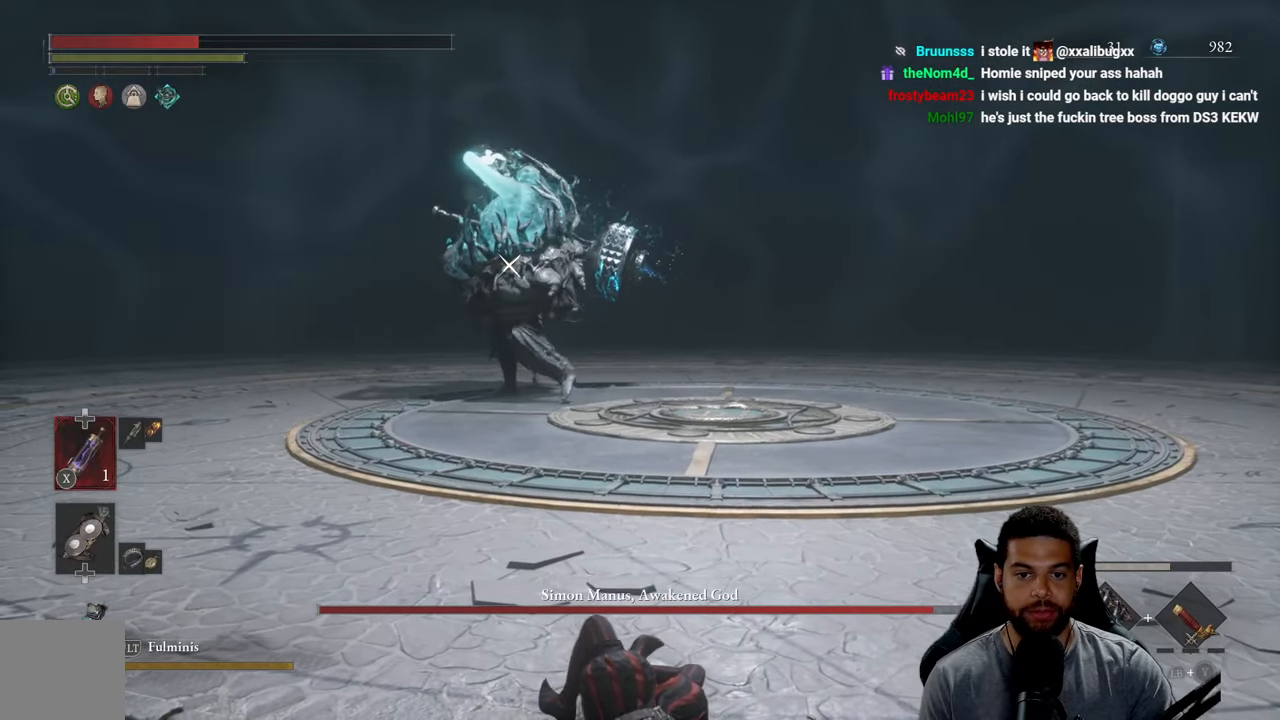
{"buttons": ["X"], "left_stick": "down-right", "right_stick": "center", "events": [[17, "X", "up"], [34, "left_stick", "right"], [100, "X", "down"], [167, "left_stick", "down-right"], [184, "X", "up"], [267, "X", "down"], [367, "X", "up"], [434, "X", "down"]]}
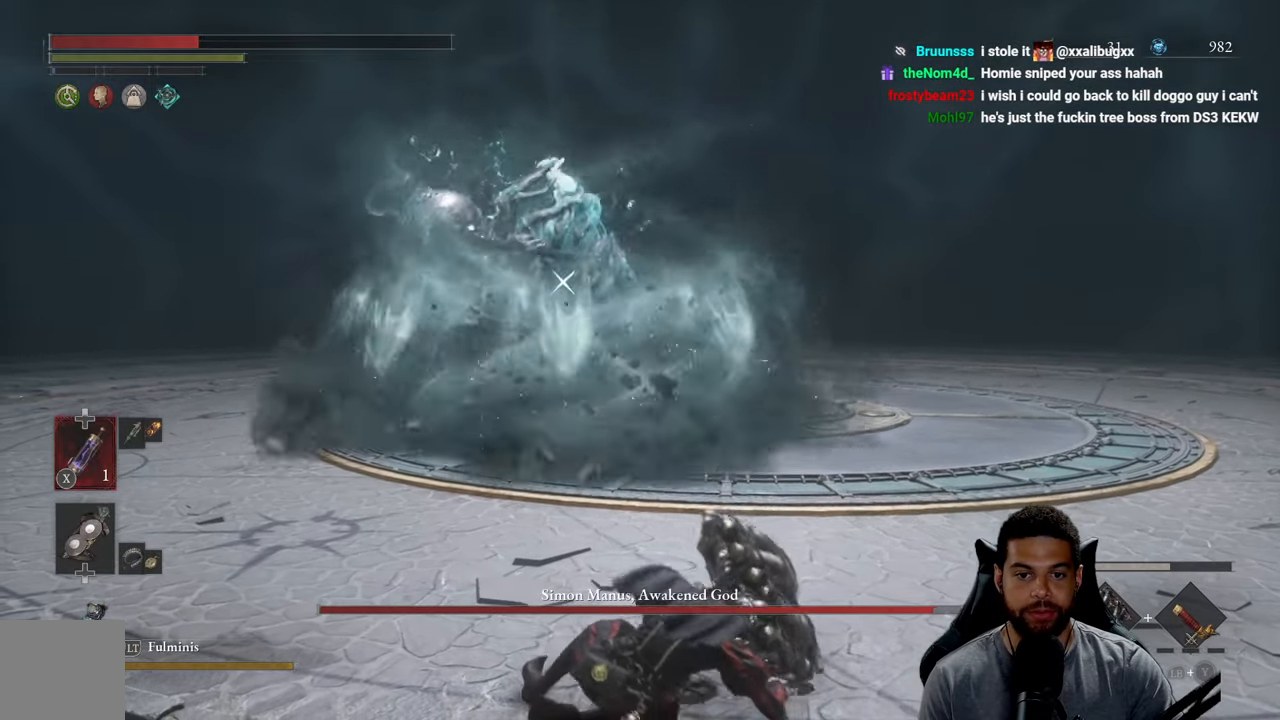
{"buttons": [], "left_stick": "down-right", "right_stick": "center", "events": [[50, "X", "up"], [117, "X", "down"], [217, "X", "up"], [284, "X", "down"], [400, "X", "up"]]}
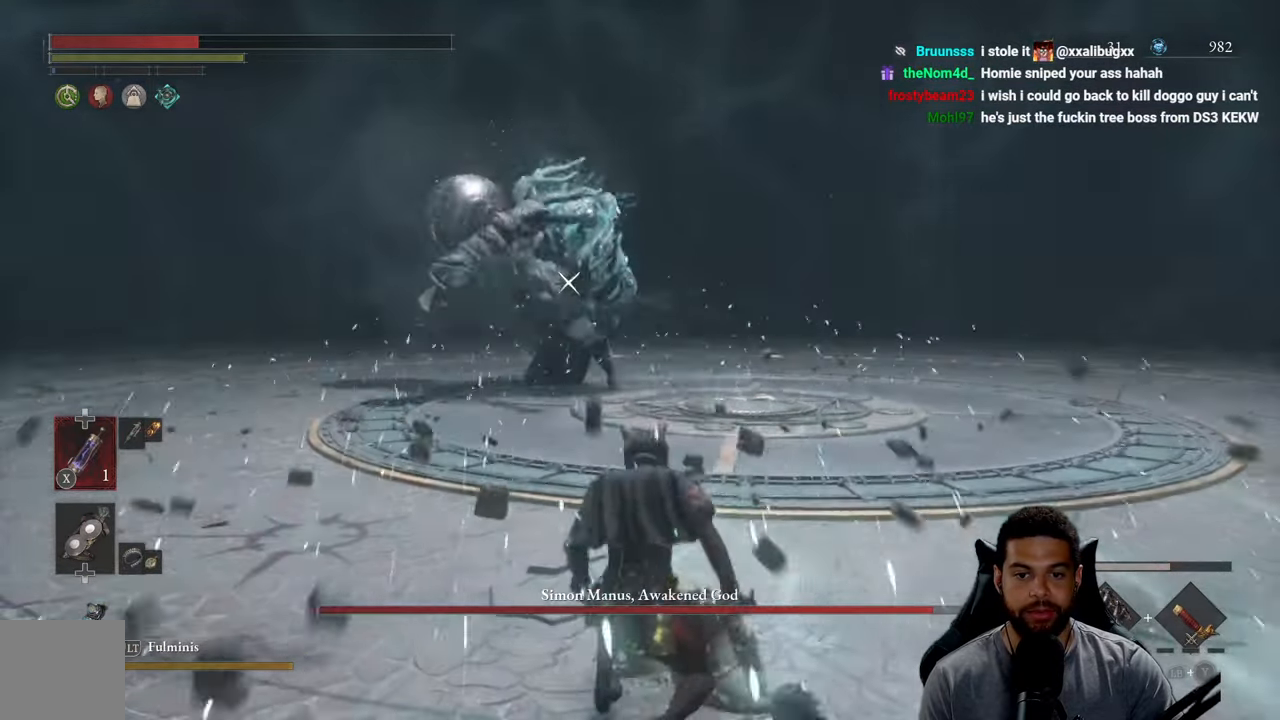
{"buttons": [], "left_stick": "down-right", "right_stick": "center", "events": [[184, "X", "down"], [284, "X", "up"], [367, "X", "down"], [434, "X", "up"]]}
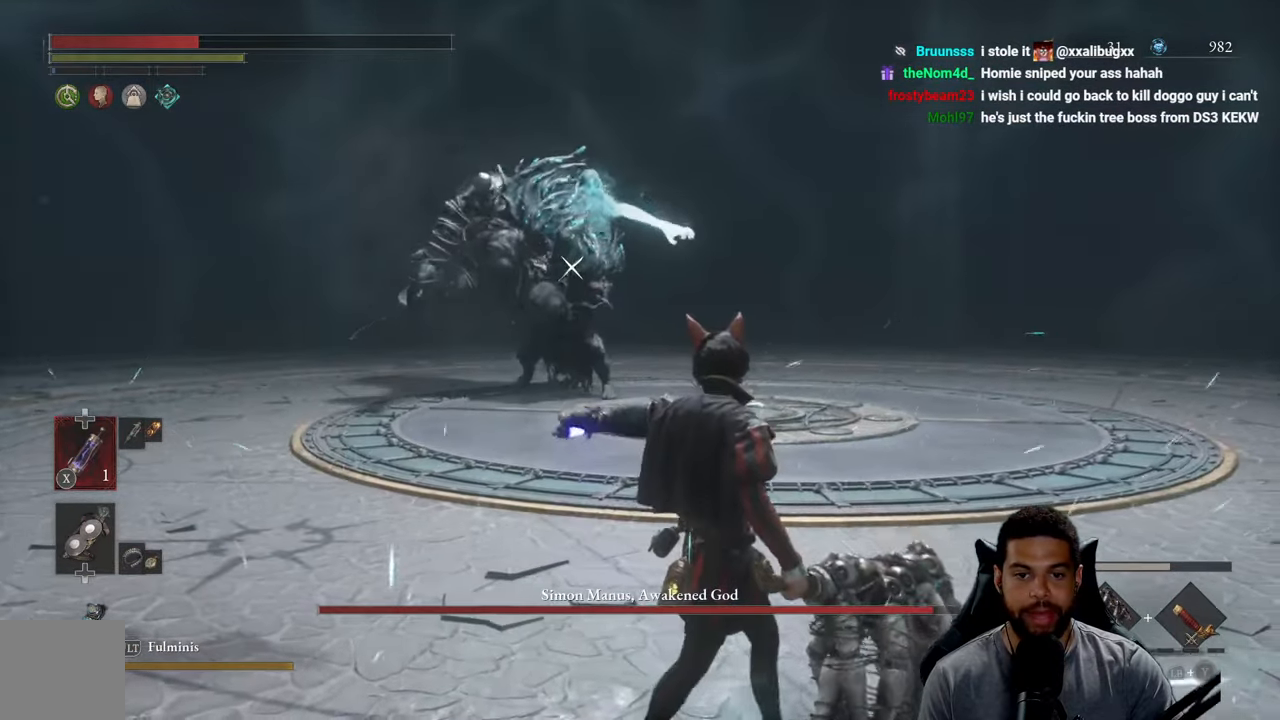
{"buttons": ["B"], "left_stick": "up-right", "right_stick": "center", "events": [[334, "left_stick", "up-right"], [434, "B", "down"]]}
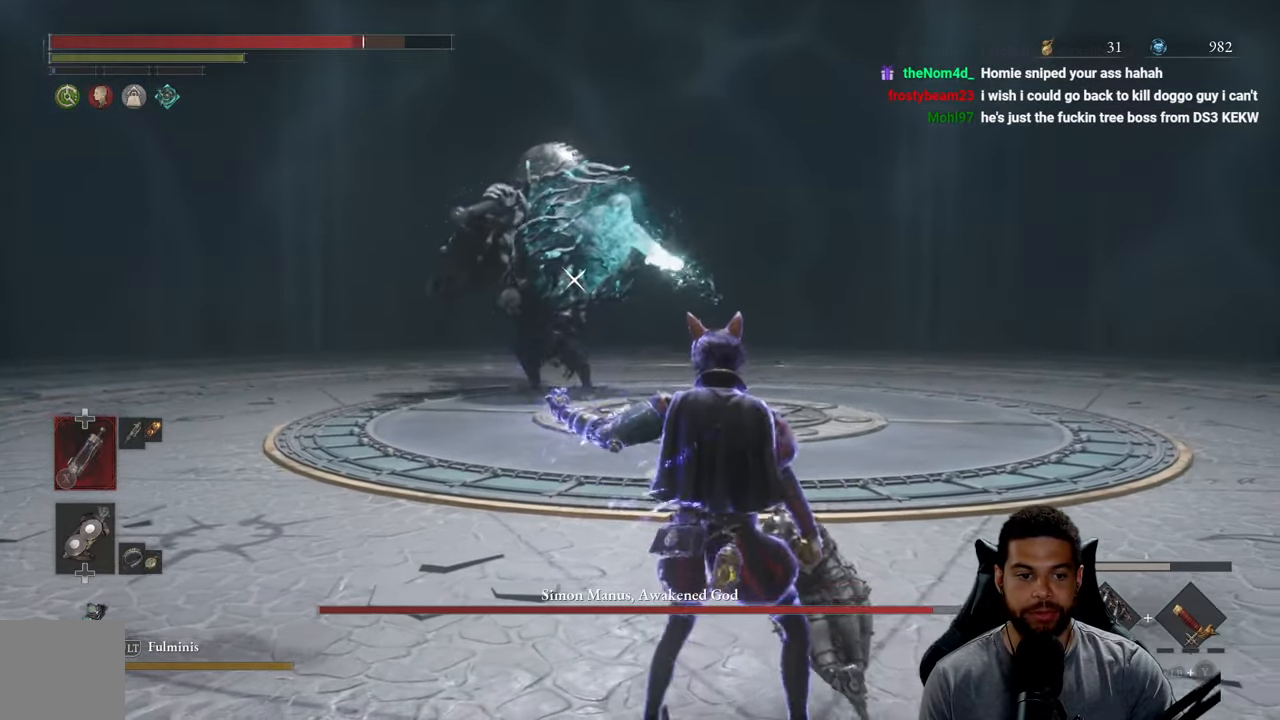
{"buttons": ["B"], "left_stick": "up", "right_stick": "center", "events": [[217, "left_stick", "up"]]}
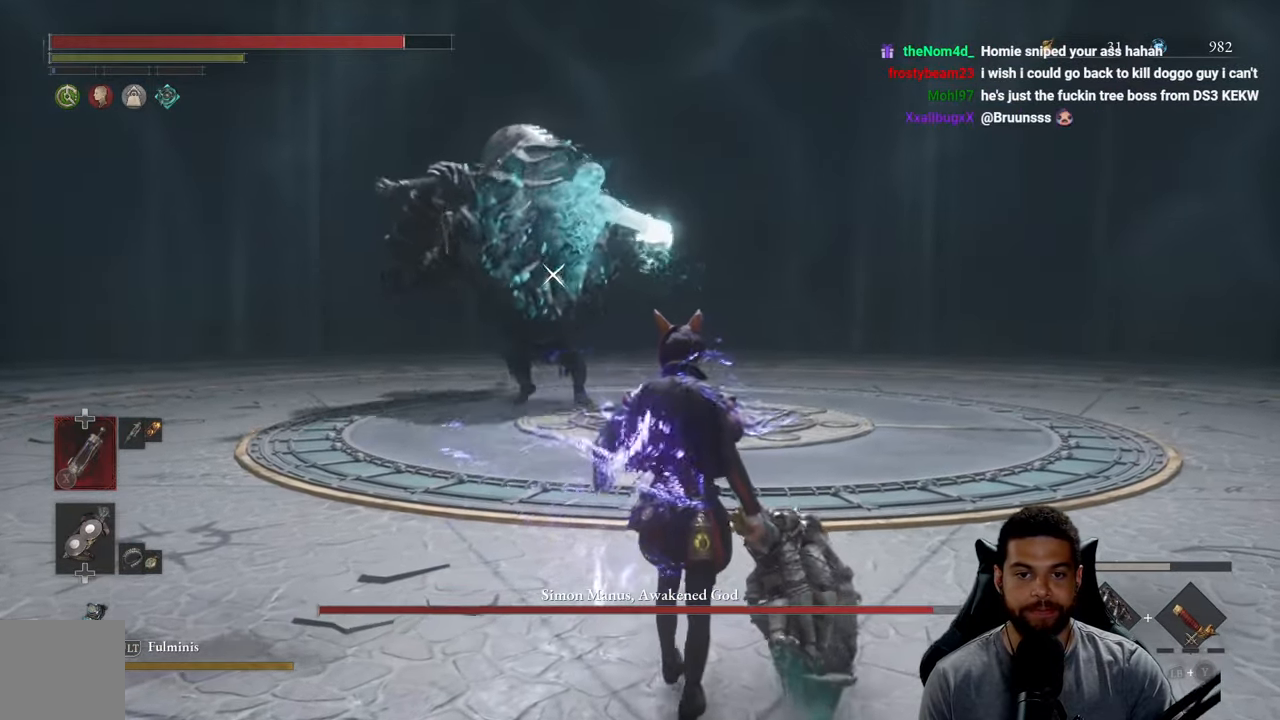
{"buttons": [], "left_stick": "up", "right_stick": "center", "events": [[350, "B", "up"]]}
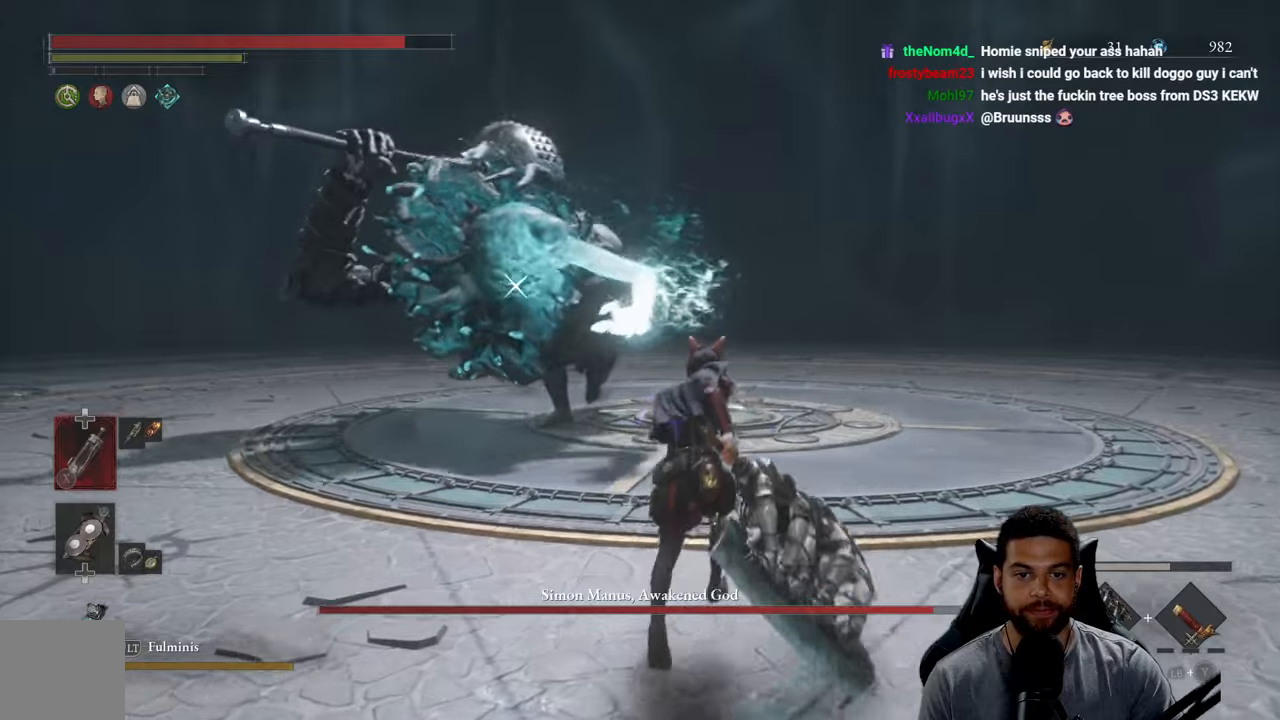
{"buttons": [], "left_stick": "down-right", "right_stick": "center", "events": [[183, "left_stick", "right"], [250, "left_stick", "down-right"]]}
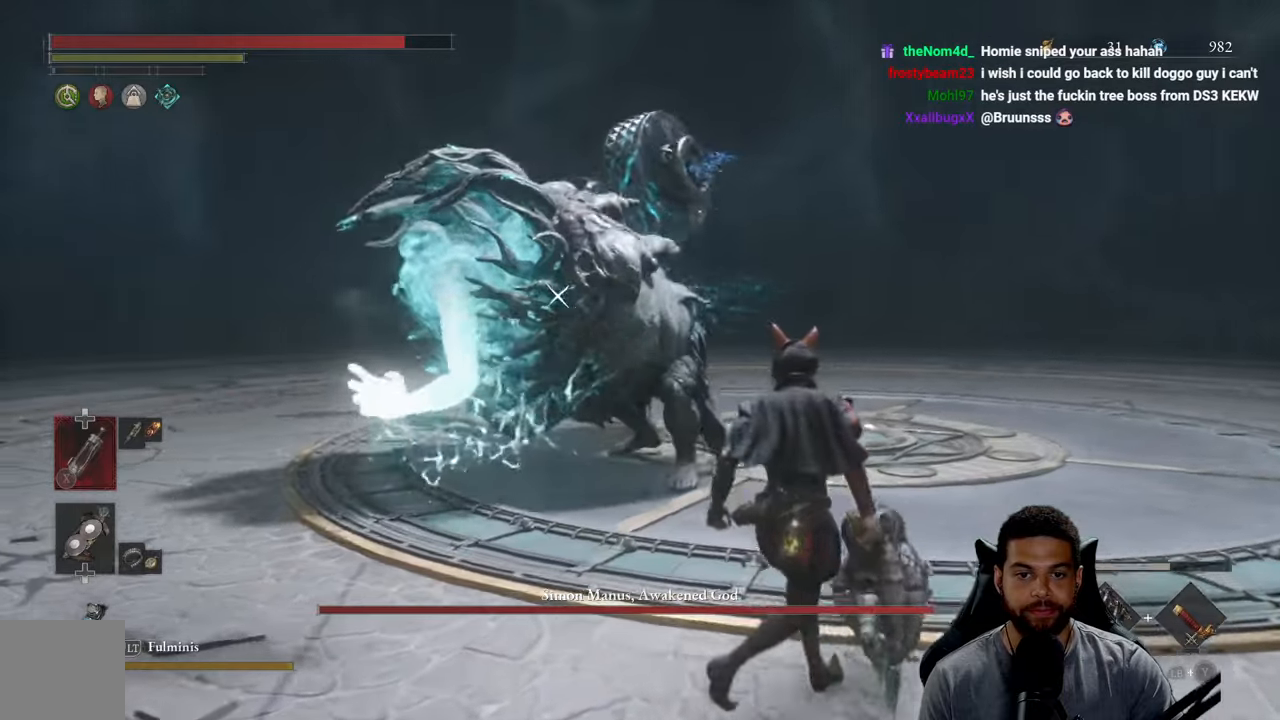
{"buttons": ["L1"], "left_stick": "down-right", "right_stick": "center", "events": [[383, "L1", "down"]]}
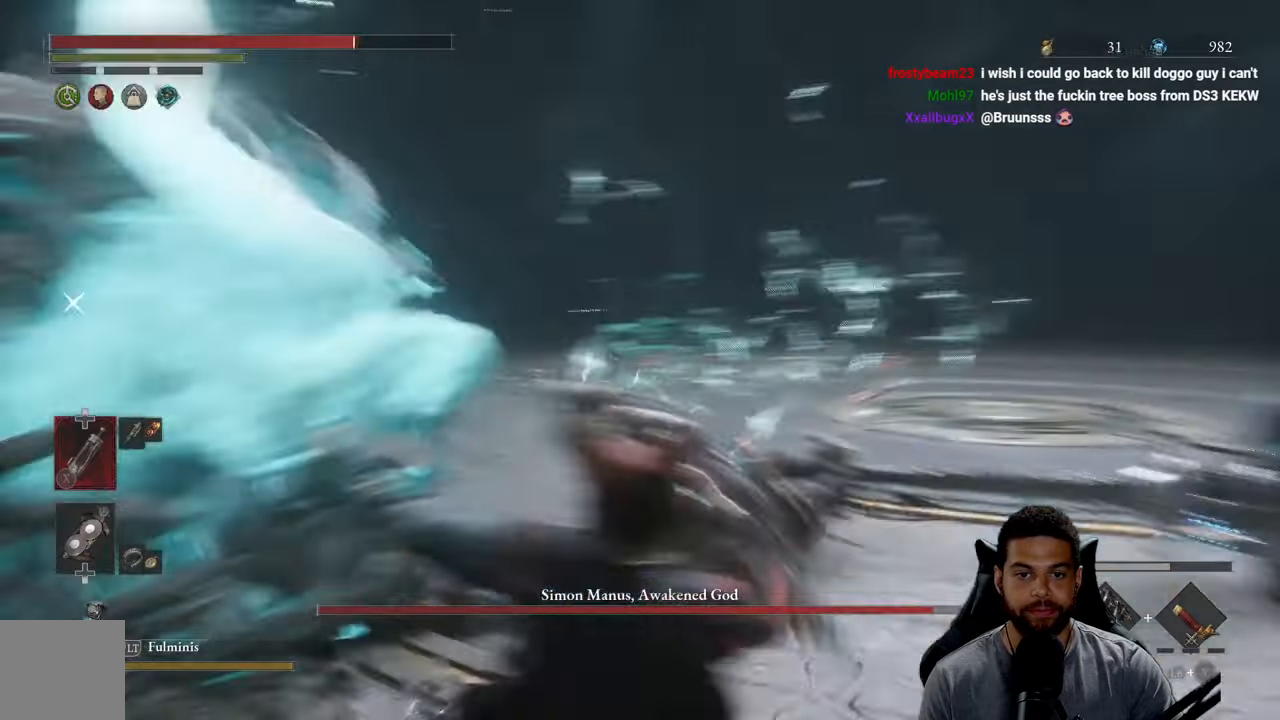
{"buttons": [], "left_stick": "down-right", "right_stick": "center", "events": [[16, "L1", "up"]]}
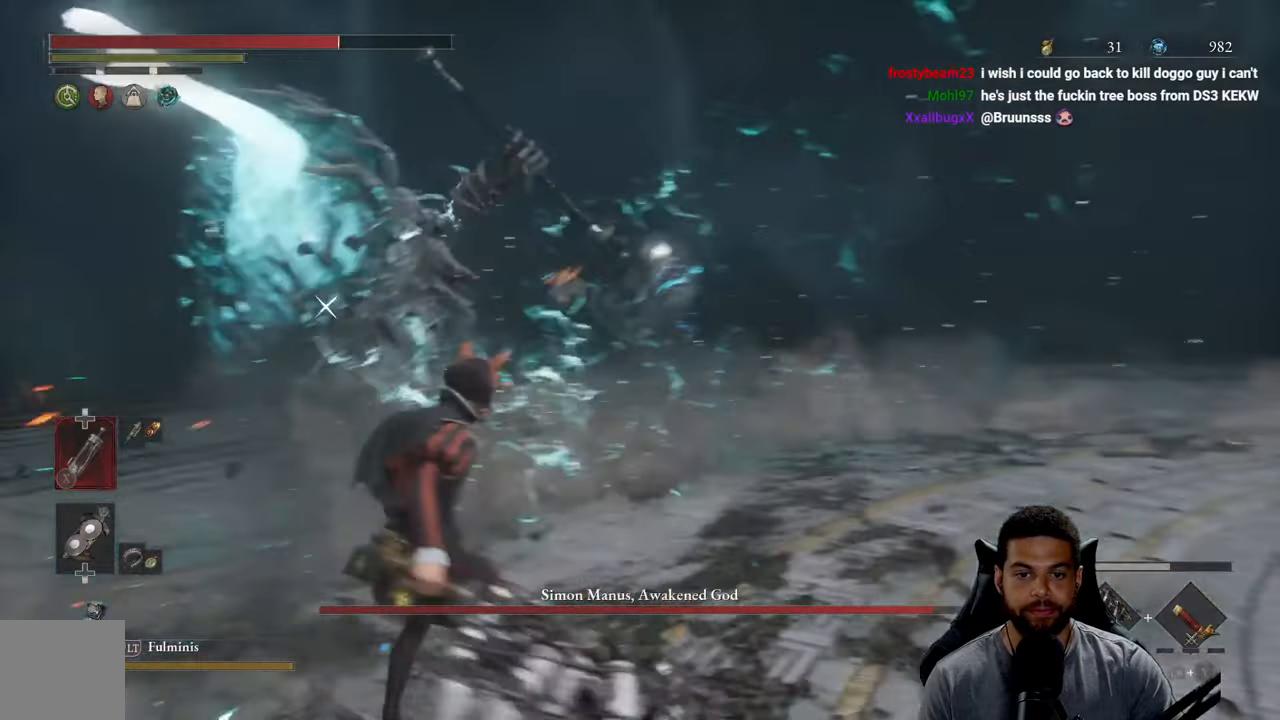
{"buttons": [], "left_stick": "up-left", "right_stick": "center", "events": [[66, "left_stick", "down"], [383, "left_stick", "left"], [433, "left_stick", "up-left"]]}
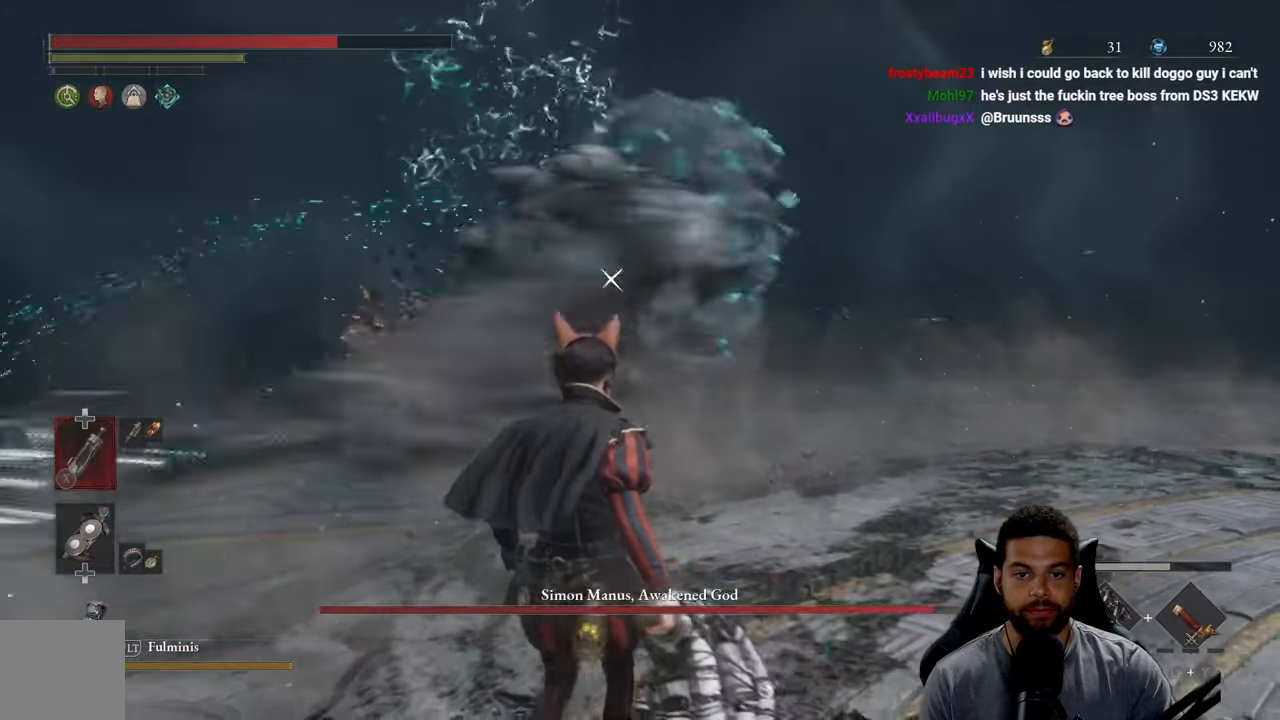
{"buttons": [], "left_stick": "right", "right_stick": "center", "events": [[33, "L1", "down"], [150, "L1", "up"], [350, "left_stick", "down-left"], [483, "left_stick", "right"]]}
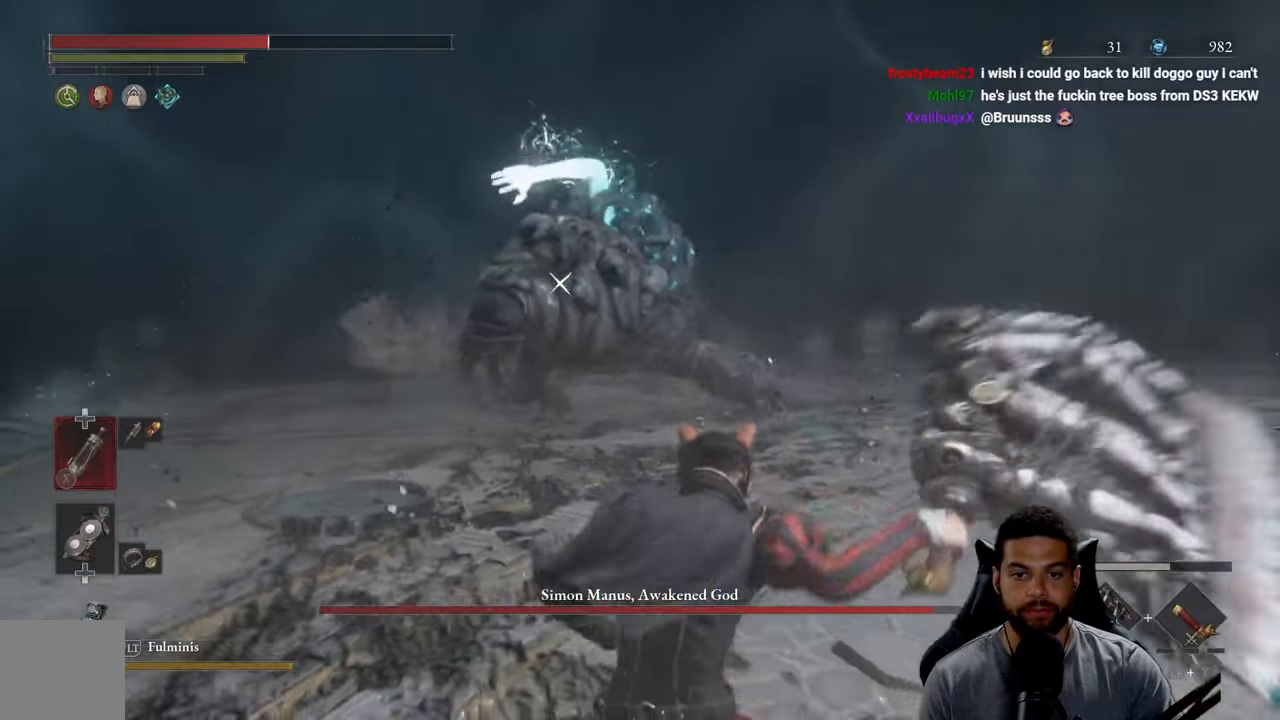
{"buttons": [], "left_stick": "up", "right_stick": "center", "events": [[66, "left_stick", "up-right"], [150, "left_stick", "up"]]}
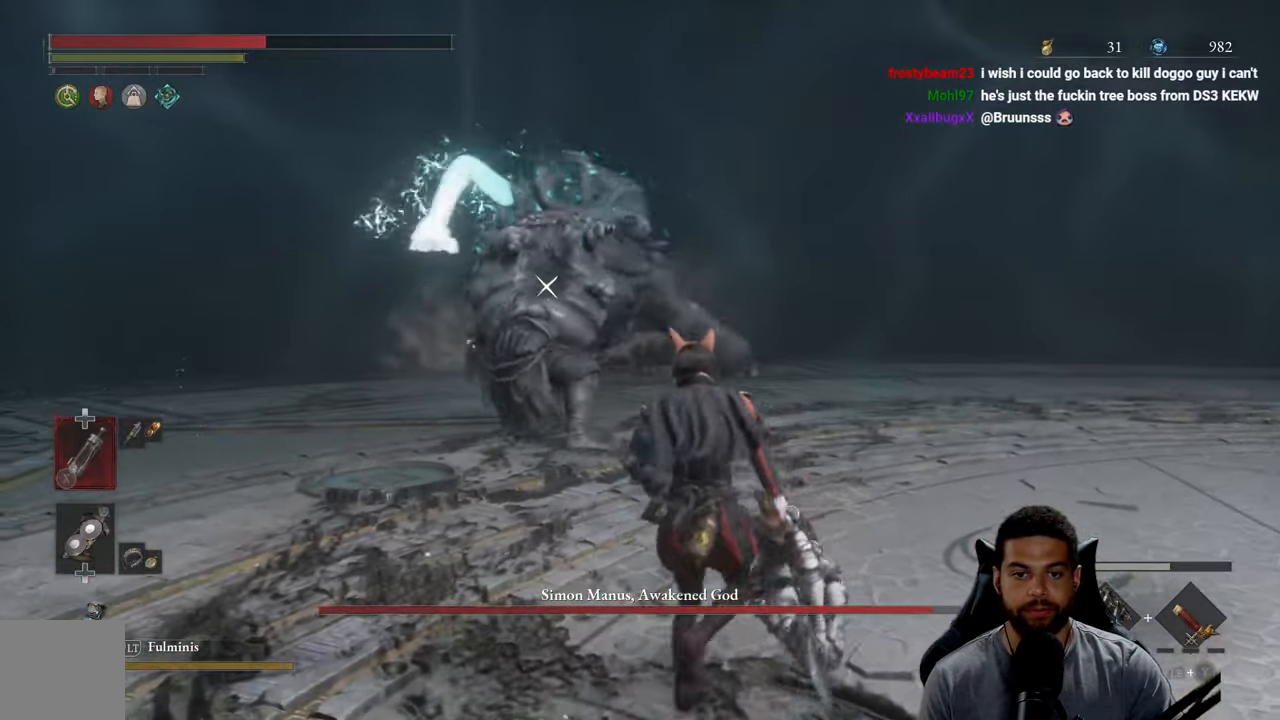
{"buttons": [], "left_stick": "left", "right_stick": "center", "events": [[33, "left_stick", "up-right"], [300, "left_stick", "up"], [450, "left_stick", "left"]]}
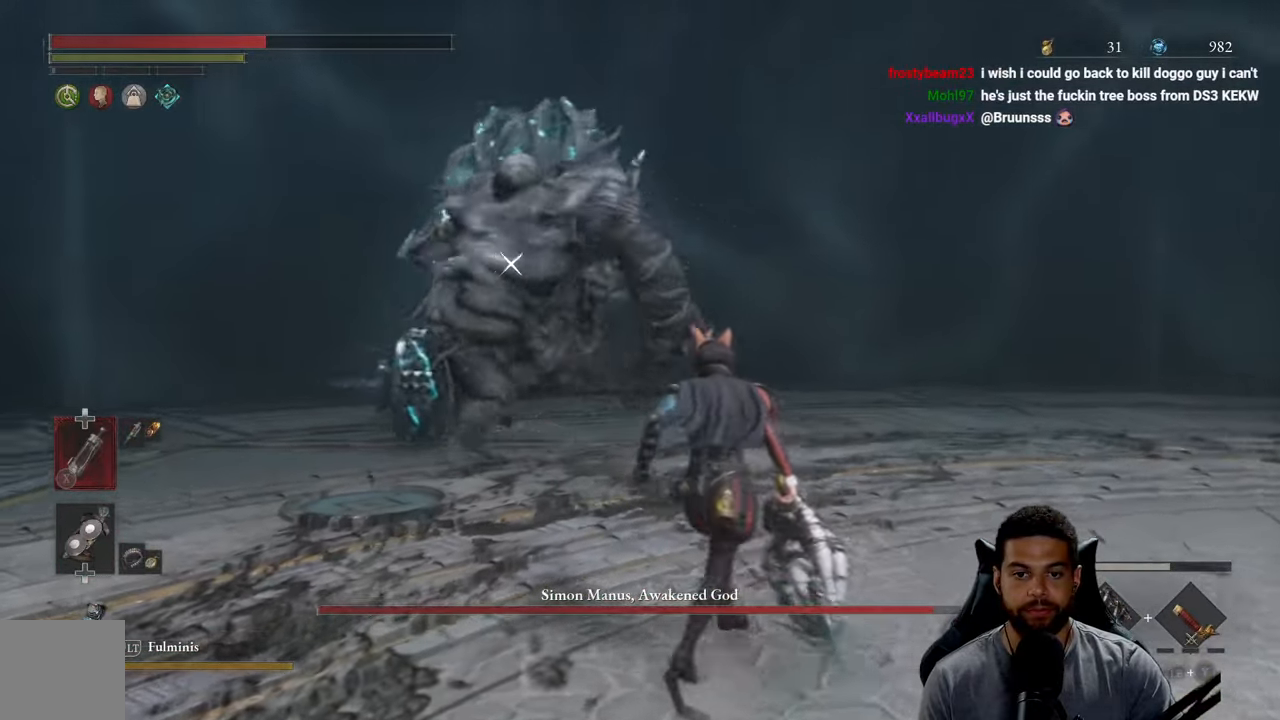
{"buttons": [], "left_stick": "left", "right_stick": "center", "events": [[50, "left_stick", "down-left"], [250, "left_stick", "left"], [266, "L1", "down"], [416, "L1", "up"]]}
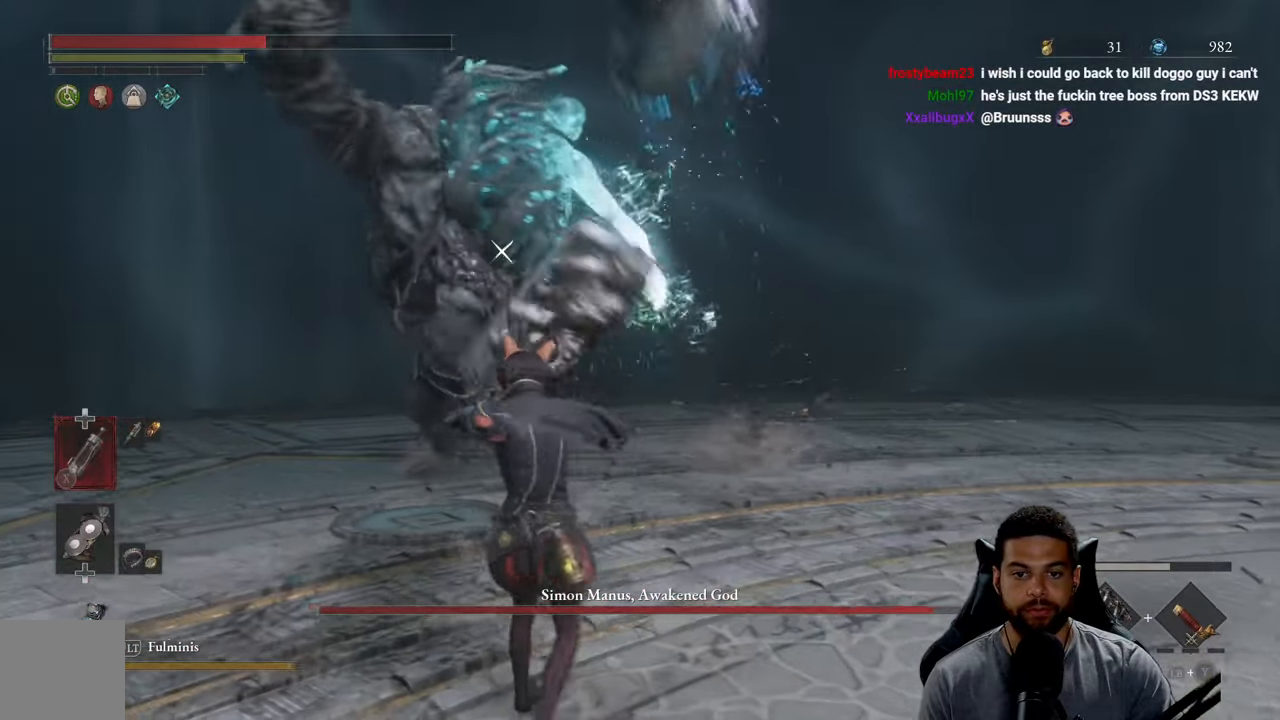
{"buttons": [], "left_stick": "down", "right_stick": "center", "events": [[33, "left_stick", "down"], [300, "X", "down"], [366, "X", "up"]]}
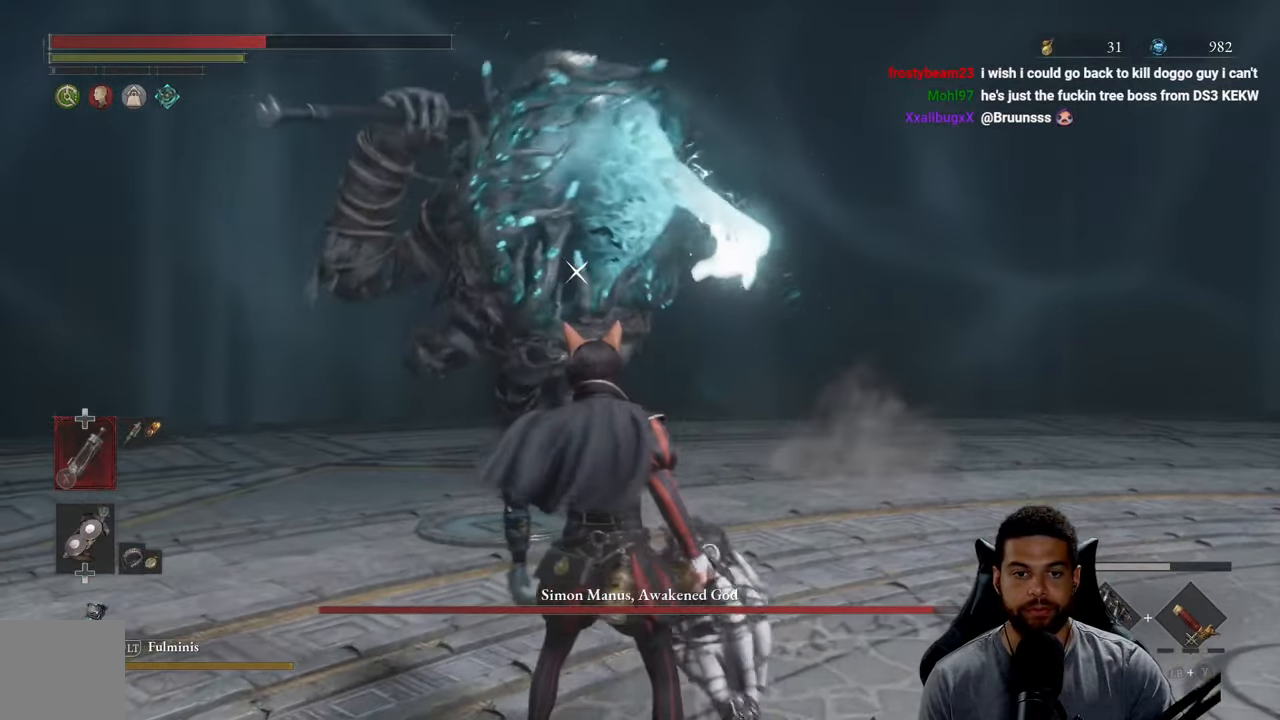
{"buttons": [], "left_stick": "down-right", "right_stick": "center", "events": [[66, "left_stick", "down-right"], [316, "left_stick", "right"], [483, "left_stick", "down-right"]]}
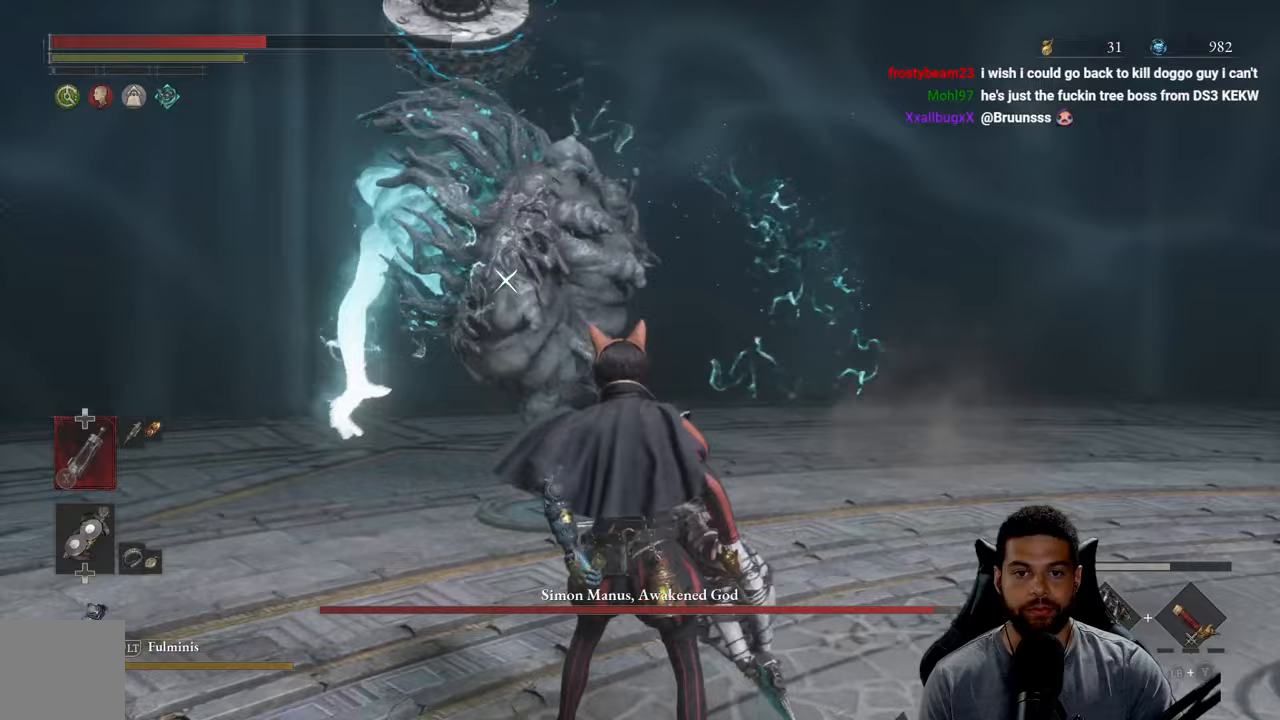
{"buttons": [], "left_stick": "down-right", "right_stick": "center", "events": [[350, "L1", "down"], [500, "L1", "up"]]}
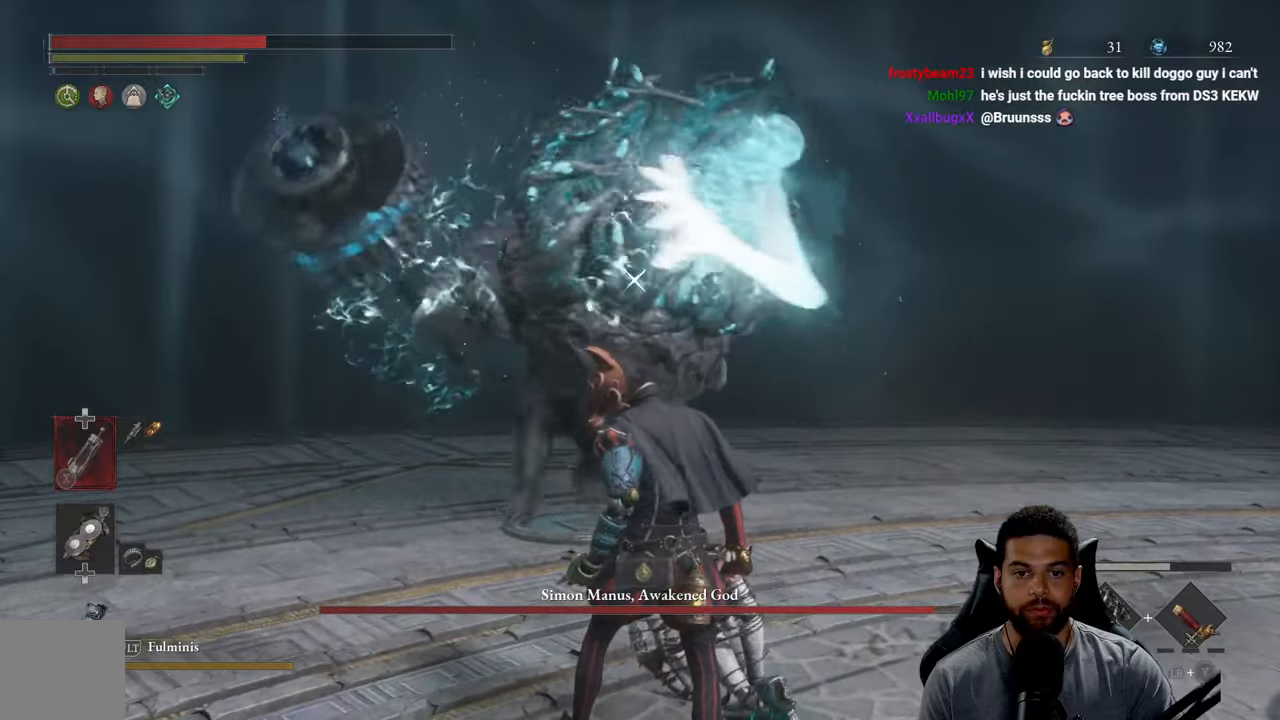
{"buttons": [], "left_stick": "down-right", "right_stick": "center", "events": [[217, "L1", "down"], [350, "L1", "up"]]}
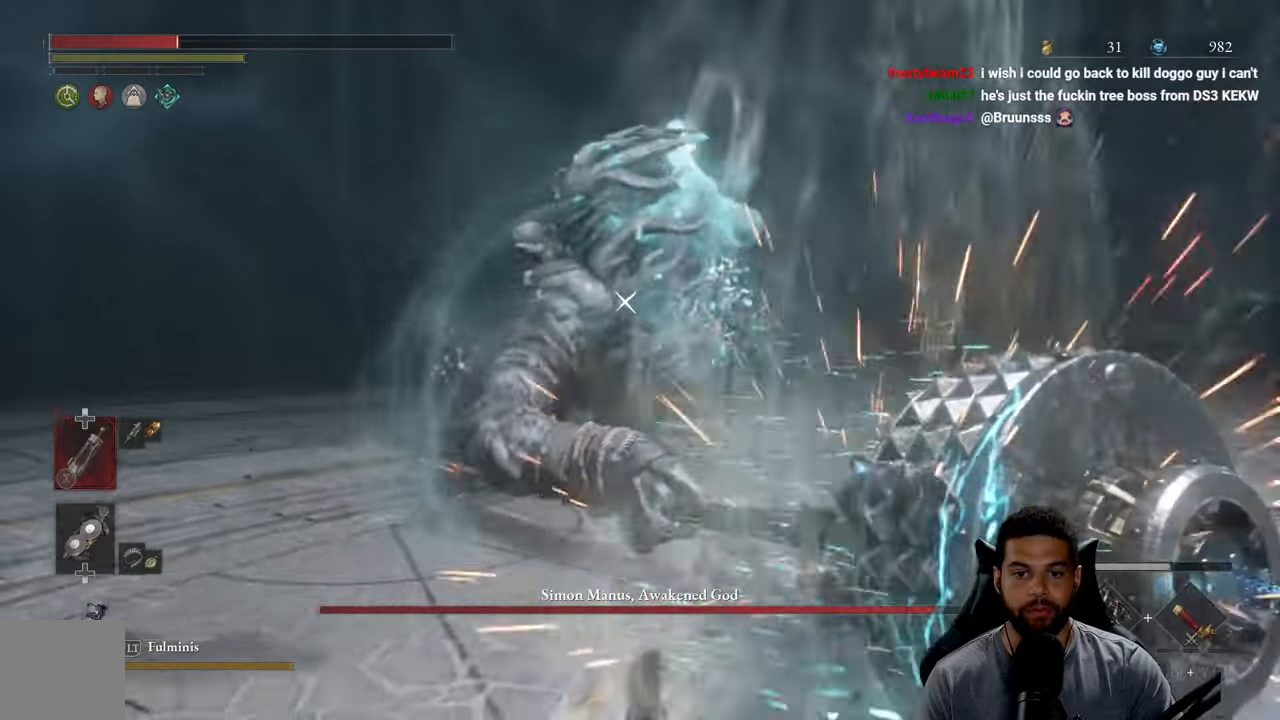
{"buttons": [], "left_stick": "up-right", "right_stick": "center", "events": [[183, "left_stick", "up-right"], [283, "B", "down"], [350, "B", "up"]]}
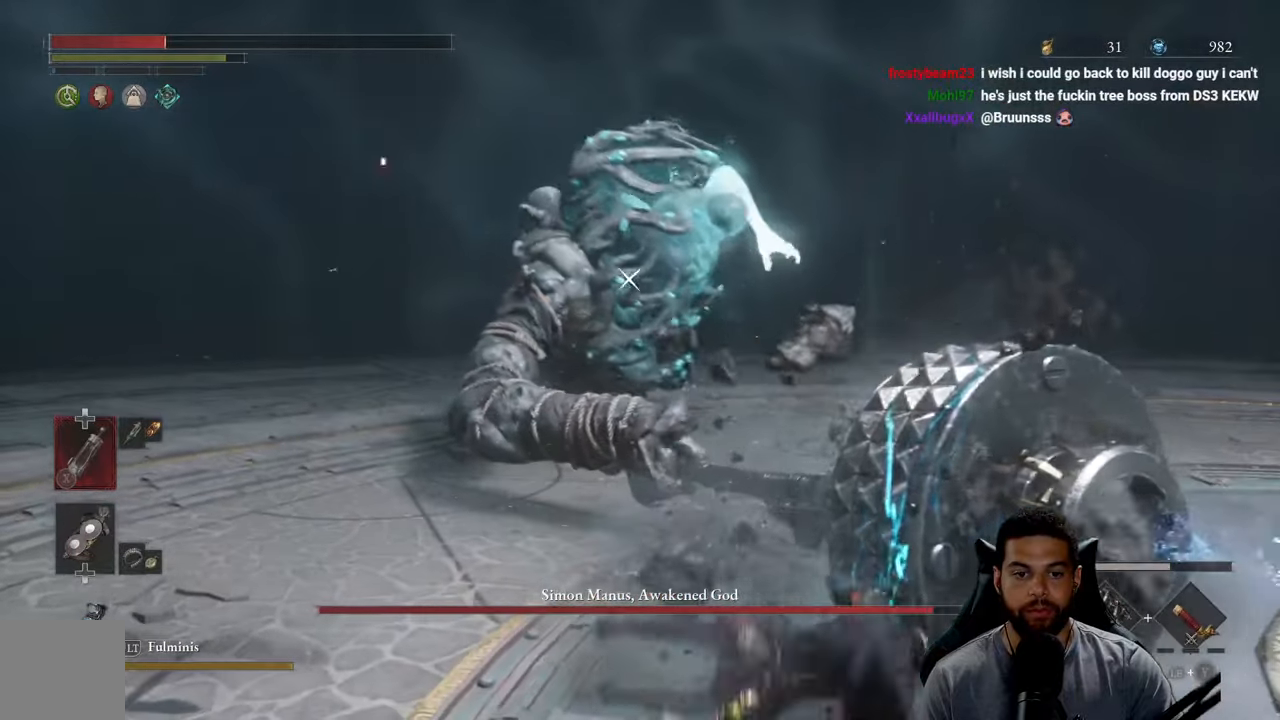
{"buttons": [], "left_stick": "up", "right_stick": "center", "events": [[283, "left_stick", "up"]]}